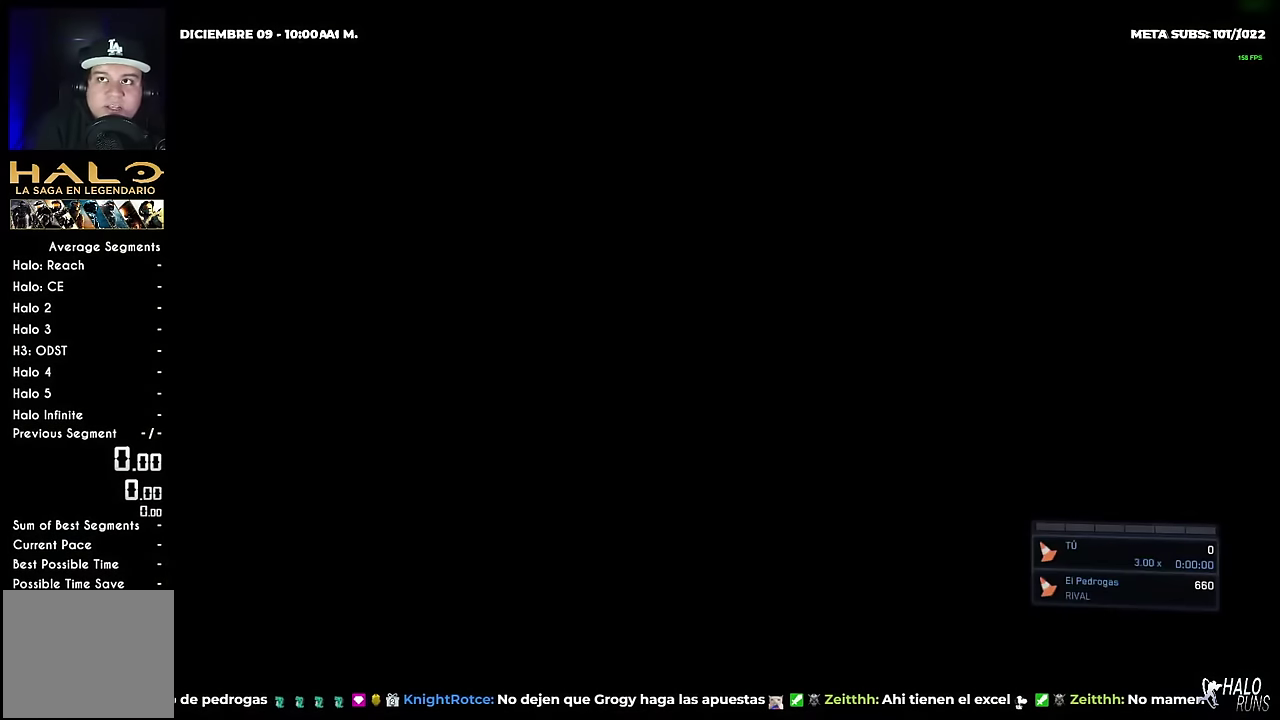
Gameplay with a controller (Xbox layout); each line is a JSON object with the inputs held at the frame after it. "events" lists button and stick changes between this image and that frame as [ms after this image, input, new state], when the widget could be followed in between. This overlay highlights the sticks when they move; stick clicks (L3 R3) are not distinguishable. Not read: DPAD_DOWN DPAD_LEFT DPAD_RIGHT DPAD_UP L3 R2 R3 SELECT START X Y keyboard_mouse.
{"buttons": [], "left_stick": "center", "right_stick": "center", "events": [[33, "A", "down"], [150, "A", "up"]]}
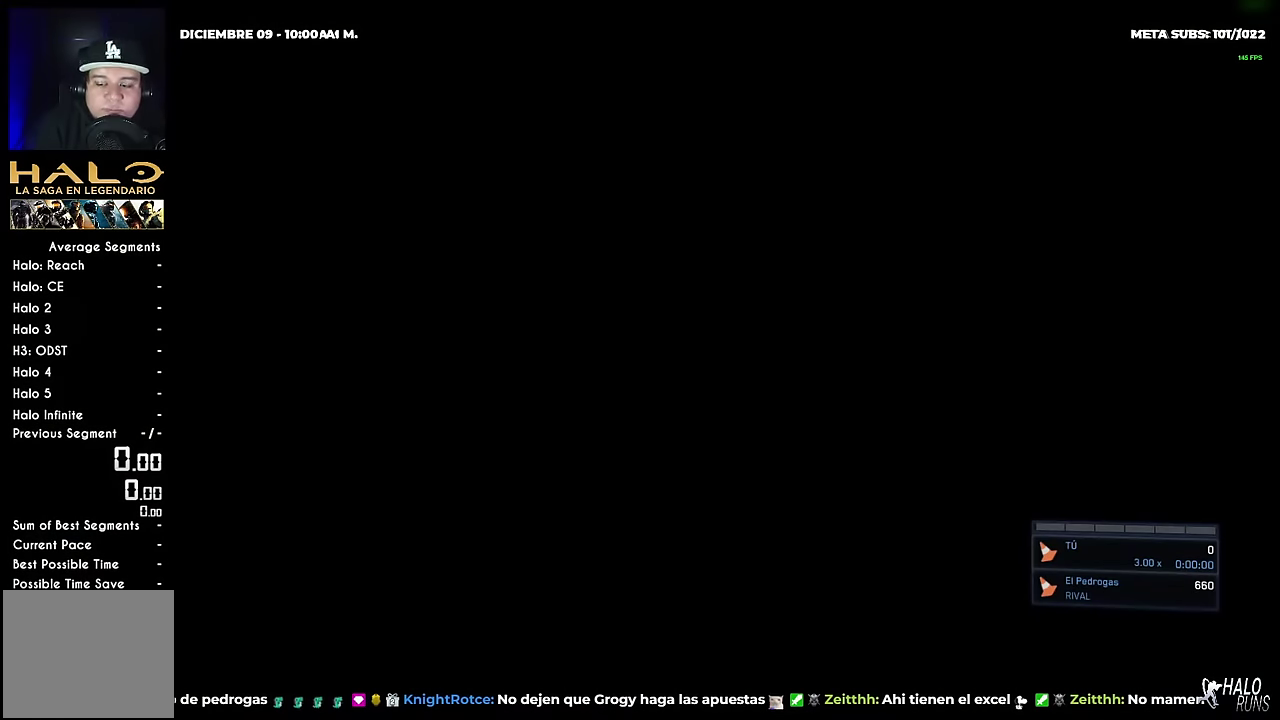
{"buttons": [], "left_stick": "center", "right_stick": "center", "events": []}
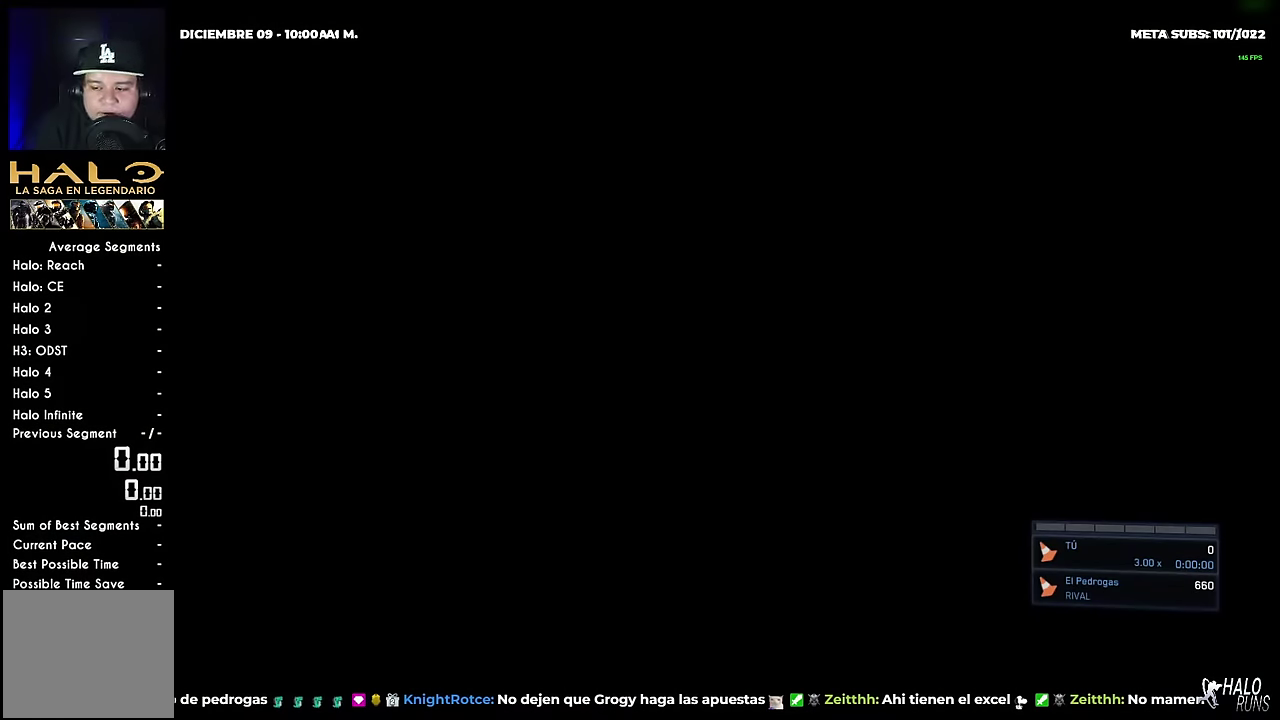
{"buttons": [], "left_stick": "center", "right_stick": "center", "events": []}
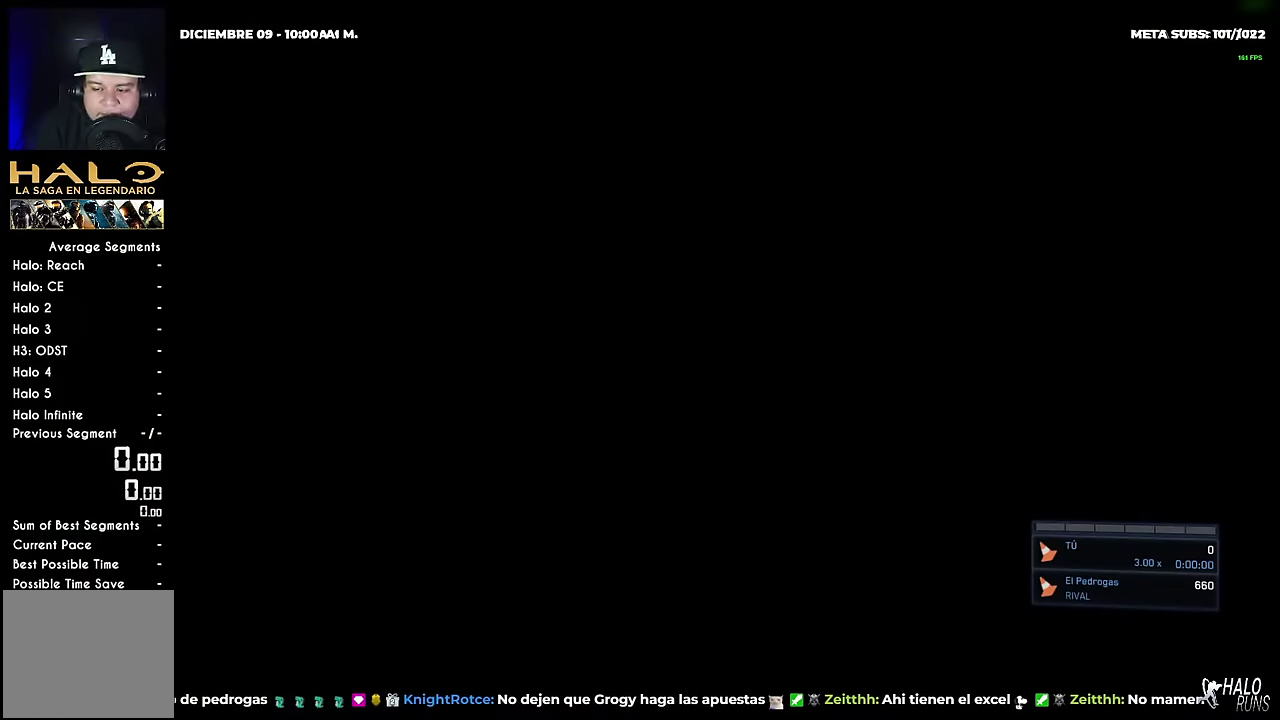
{"buttons": [], "left_stick": "center", "right_stick": "center", "events": []}